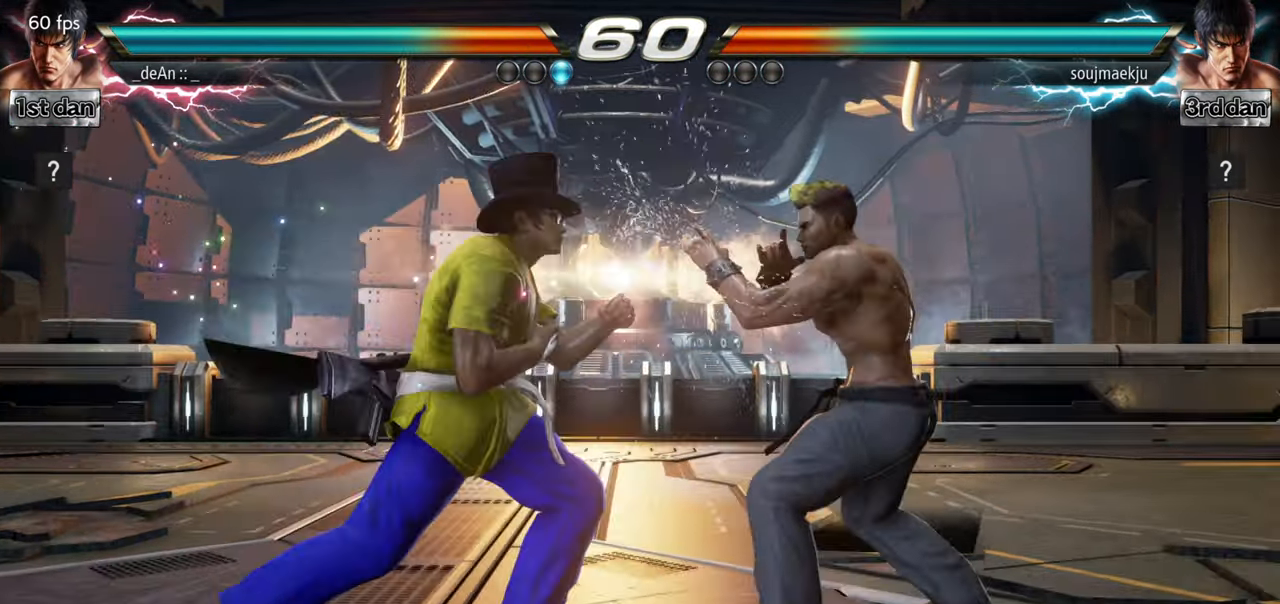
Gameplay with a controller (arcade stick); each line is a JSON object with the inputs held at the frame after it. "events" lists button and stick changes between this image and that frame as [ms after this image, input, new state], when the widget could be followed in between. Not read: L3 R3.
{"buttons": [], "left_stick": "center", "events": [[150, "SQUARE", "up"], [283, "left_stick", "down"], [350, "CROSS", "down"], [383, "left_stick", "left"], [450, "CROSS", "up"], [500, "left_stick", "center"]]}
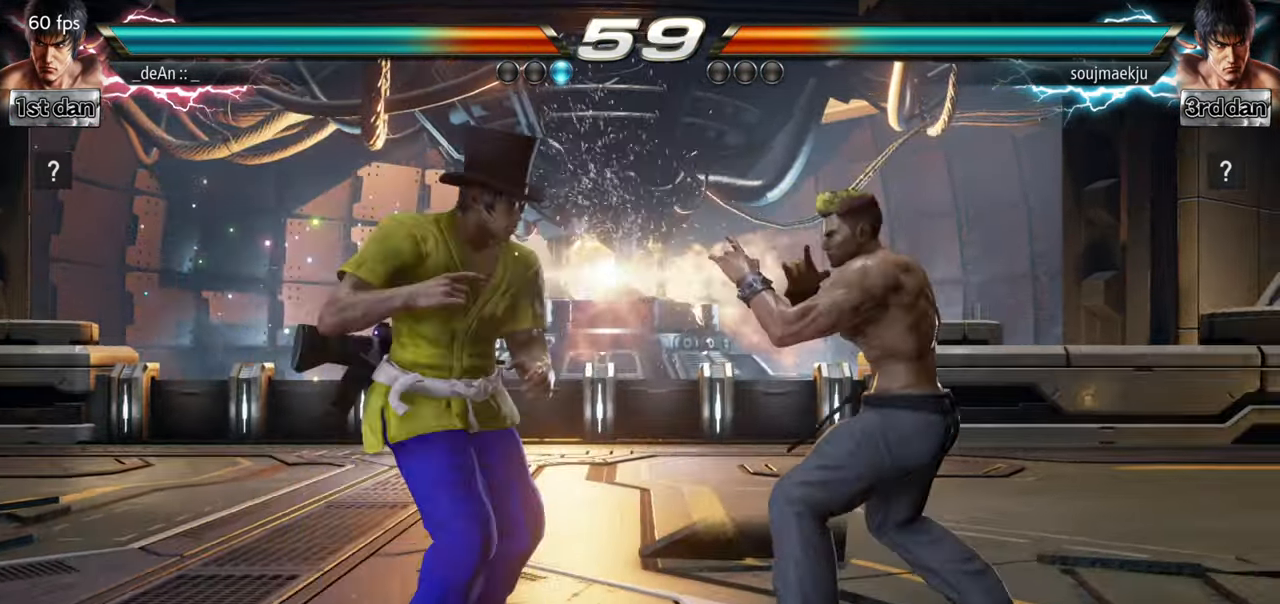
{"buttons": [], "left_stick": "center", "events": []}
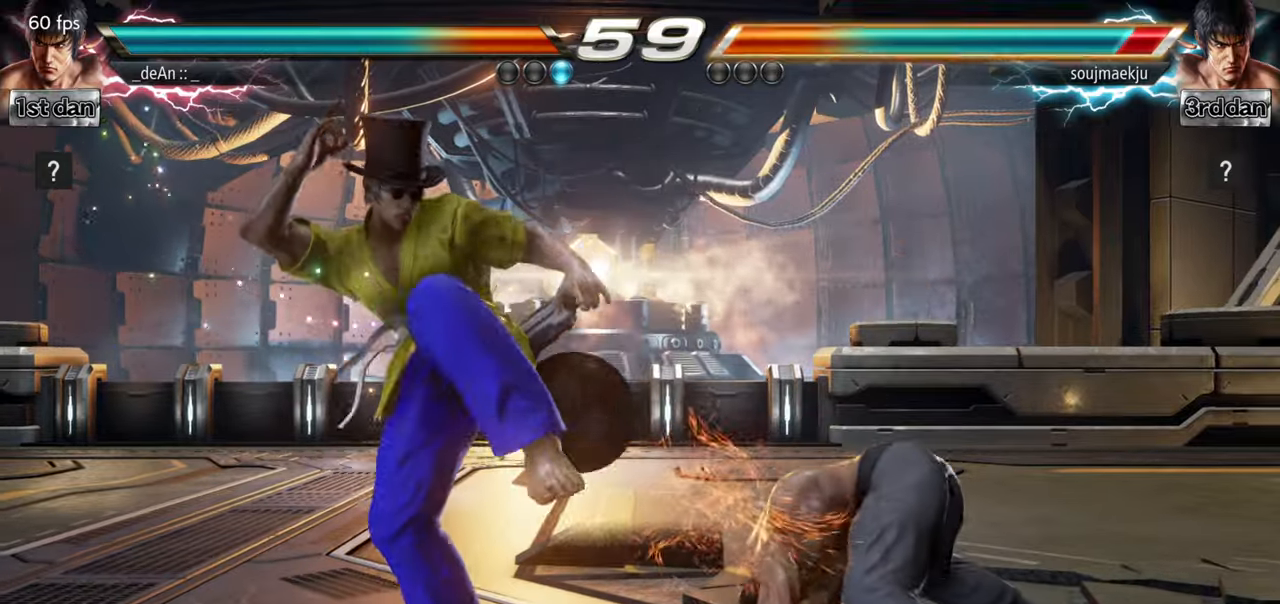
{"buttons": [], "left_stick": "left", "events": [[33, "left_stick", "left"], [150, "TRIANGLE", "down"], [367, "TRIANGLE", "up"]]}
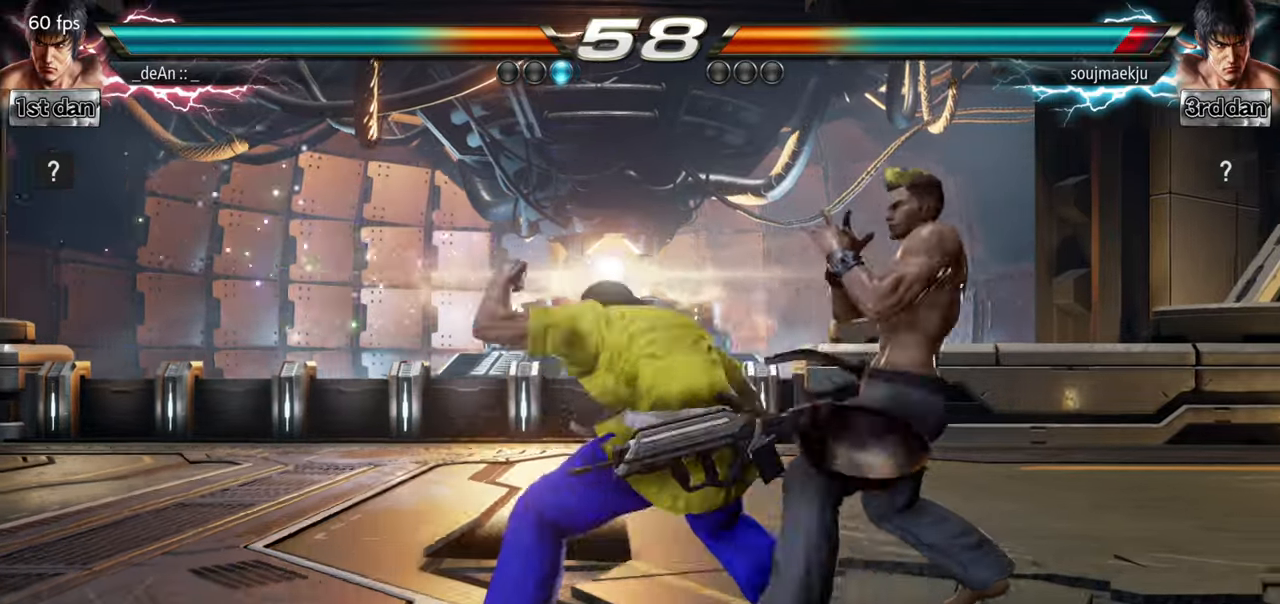
{"buttons": ["SQUARE"], "left_stick": "center", "events": [[67, "left_stick", "center"], [351, "SQUARE", "down"]]}
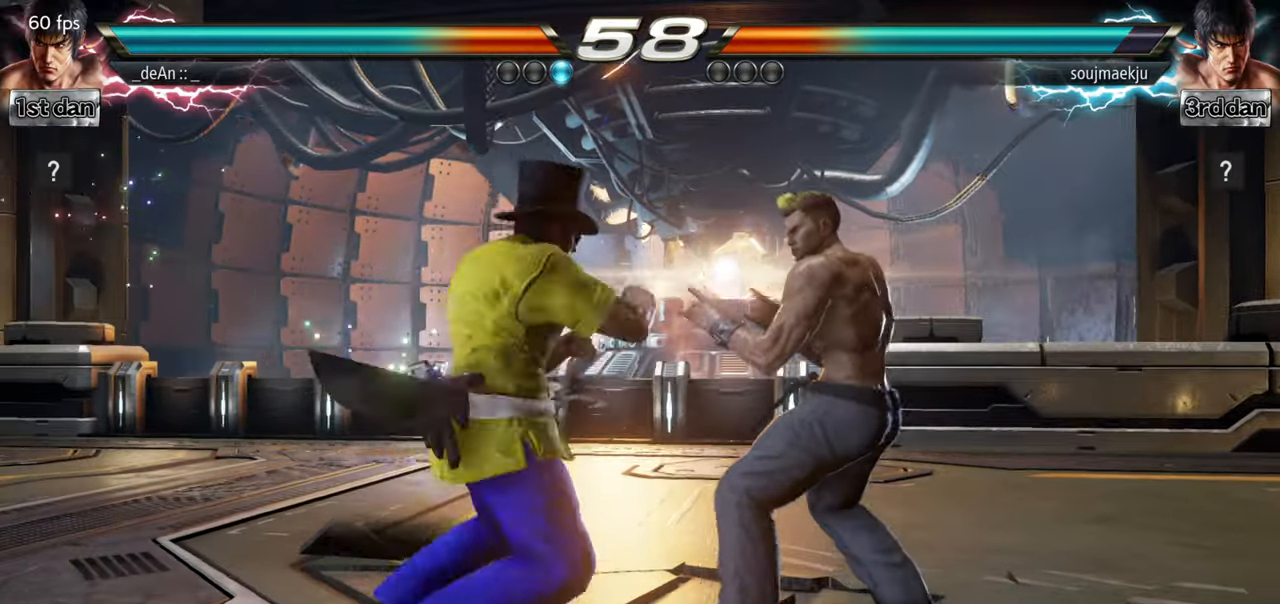
{"buttons": ["CROSS"], "left_stick": "left"}
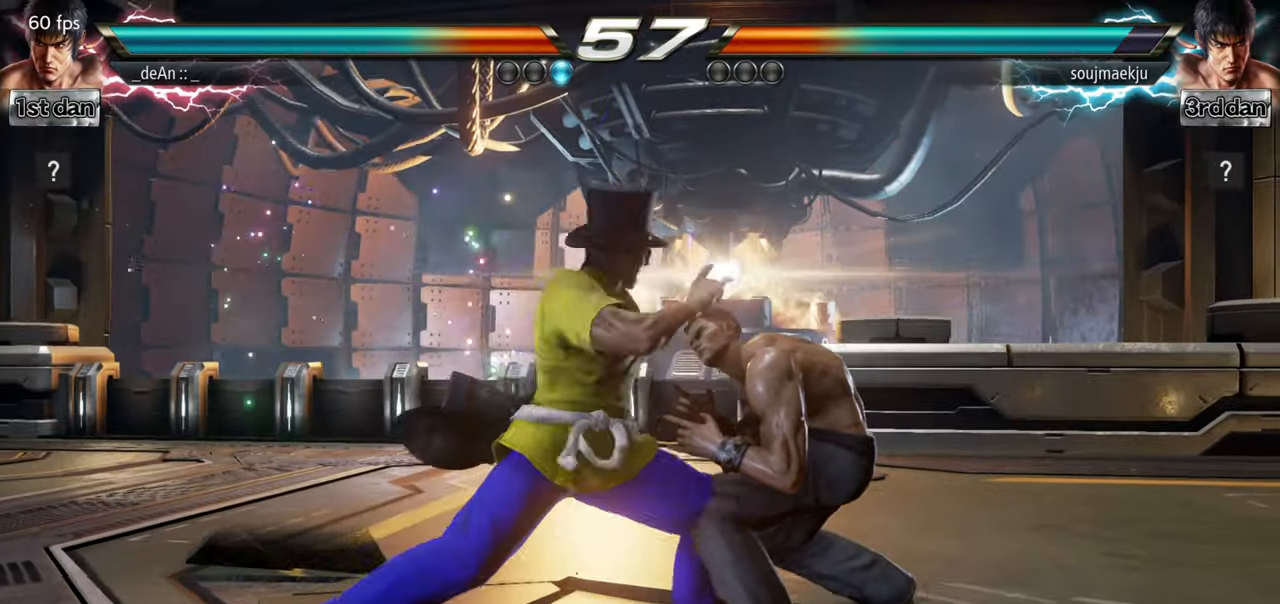
{"buttons": ["CROSS"], "left_stick": "center", "events": [[117, "CROSS", "up"], [234, "CROSS", "down"], [351, "CROSS", "up"], [401, "CROSS", "down"], [417, "left_stick", "center"]]}
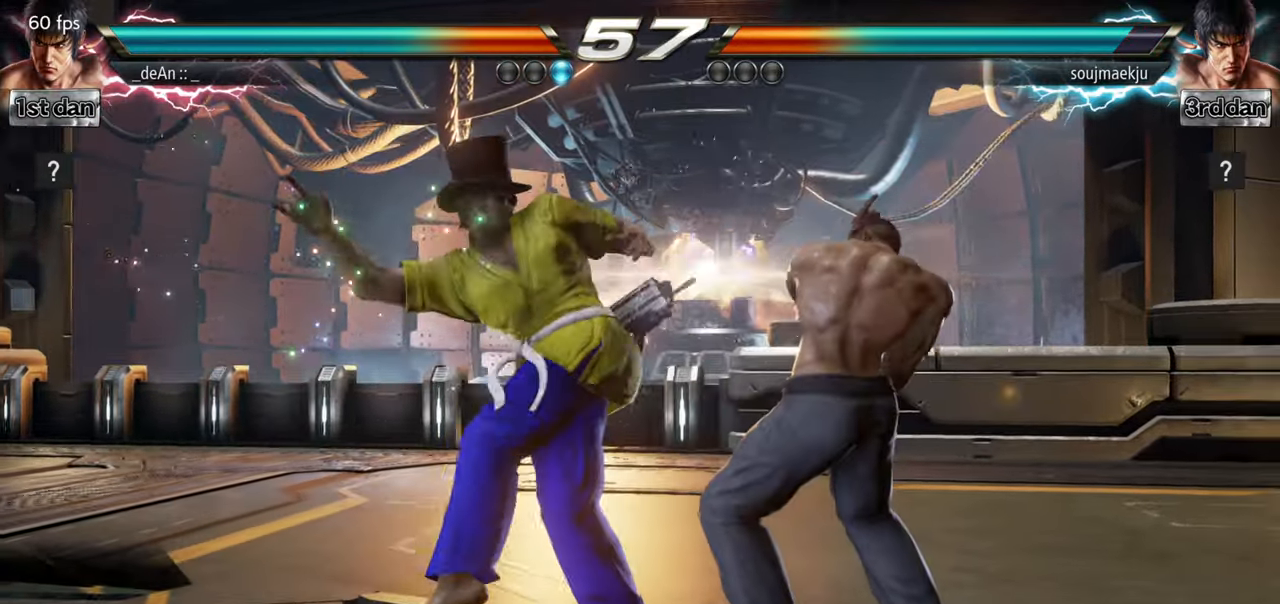
{"buttons": [], "left_stick": "center", "events": [[200, "CROSS", "up"]]}
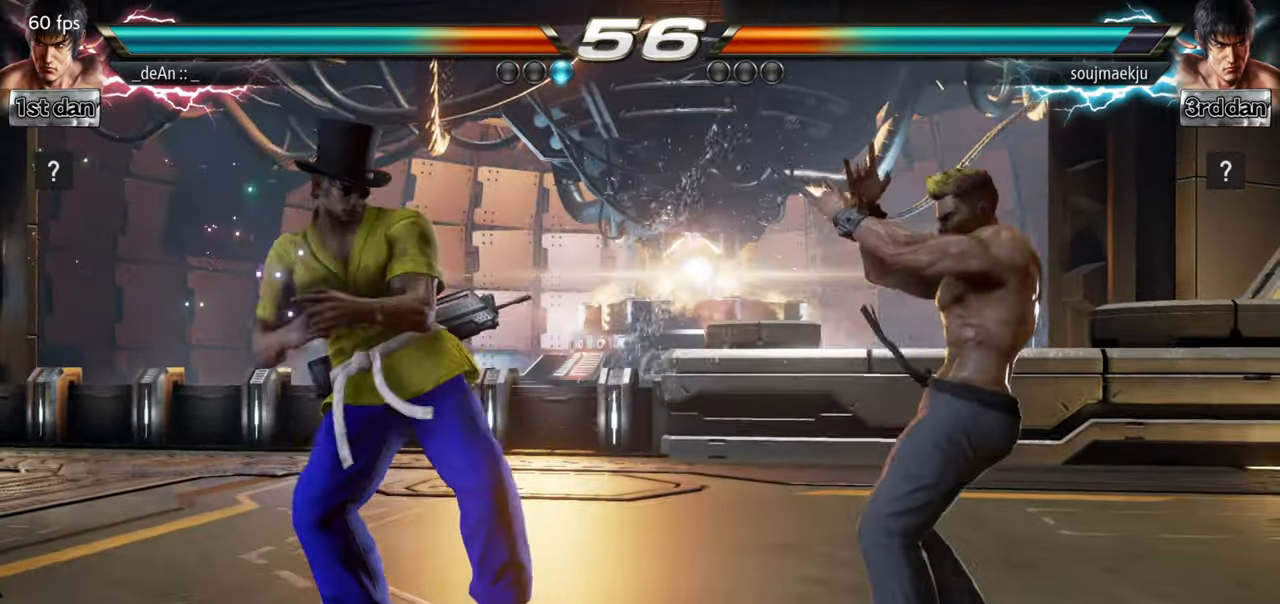
{"buttons": [], "left_stick": "center", "events": [[67, "left_stick", "down"], [301, "left_stick", "center"], [317, "TRIANGLE", "down"], [467, "TRIANGLE", "up"]]}
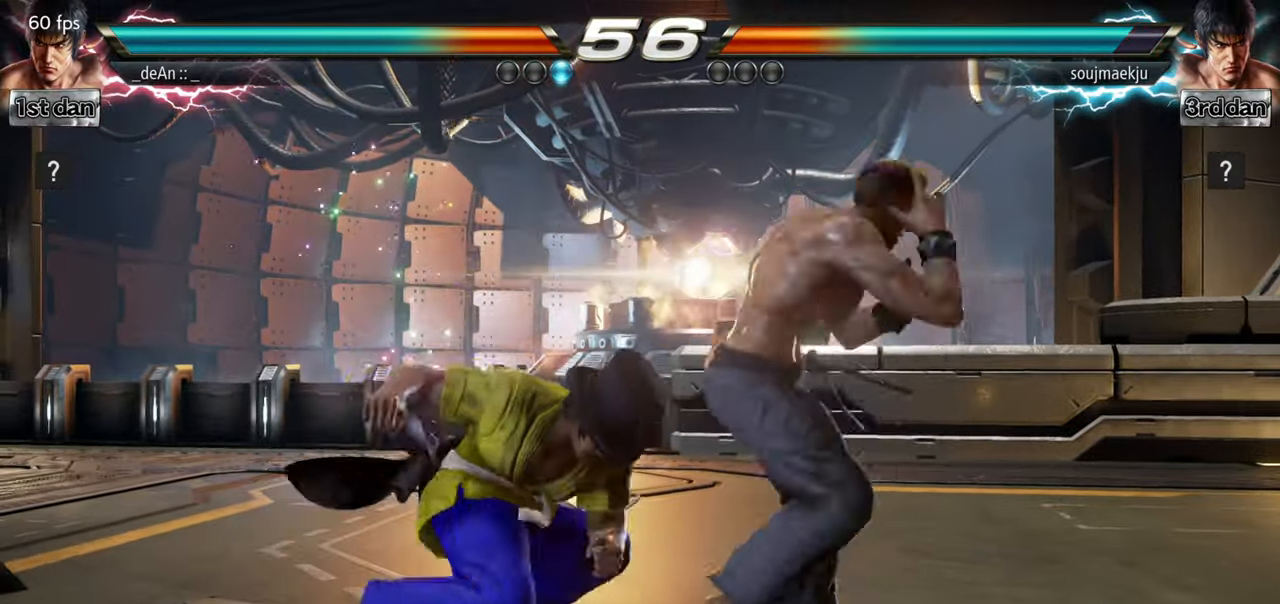
{"buttons": [], "left_stick": "center", "events": []}
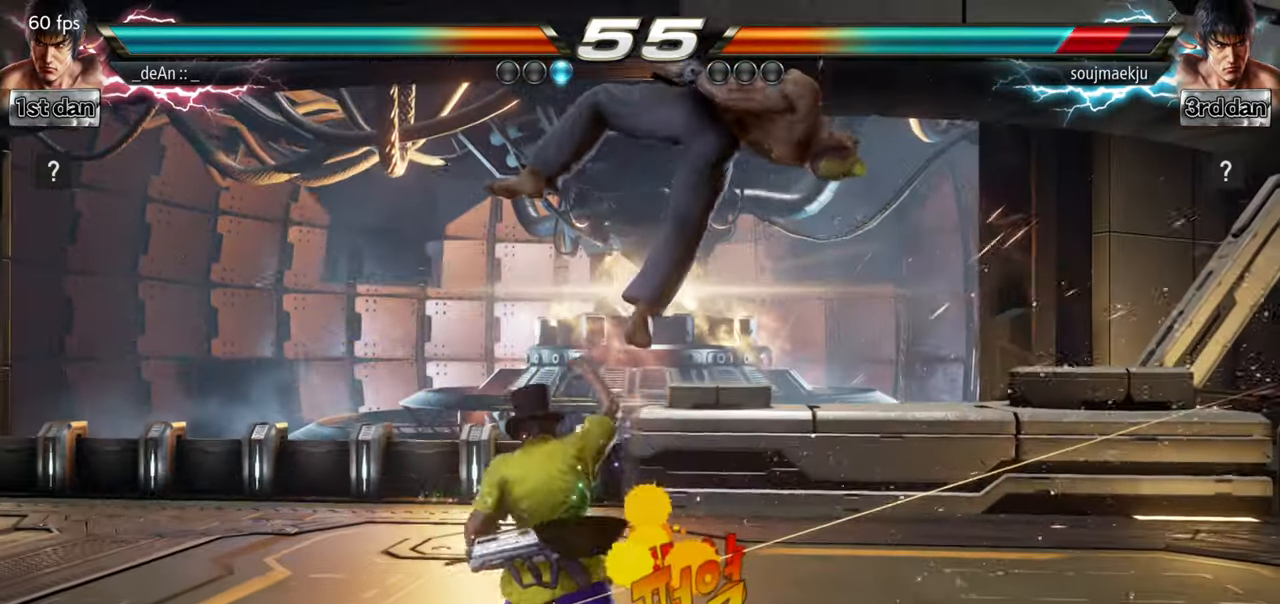
{"buttons": ["CROSS"], "left_stick": "center", "events": [[100, "CIRCLE", "down"], [201, "left_stick", "up"], [217, "CIRCLE", "up"], [251, "CROSS", "down"], [351, "CROSS", "up"], [401, "left_stick", "center"], [451, "CROSS", "down"]]}
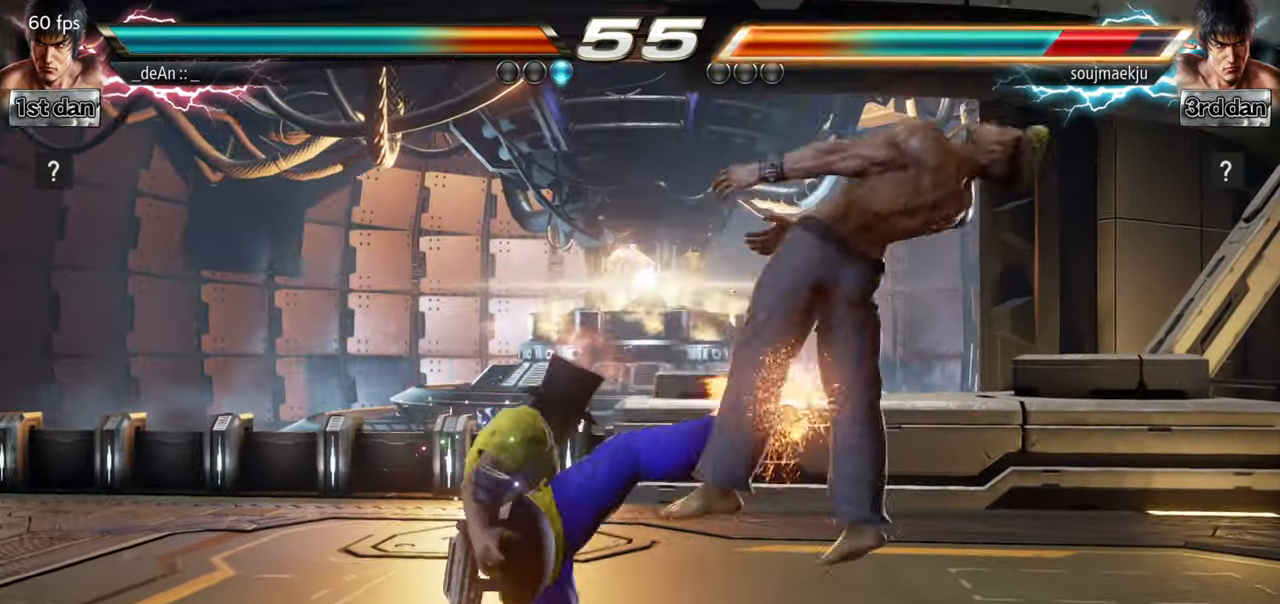
{"buttons": [], "left_stick": "center", "events": [[50, "CROSS", "up"], [100, "CROSS", "down"], [233, "CROSS", "up"]]}
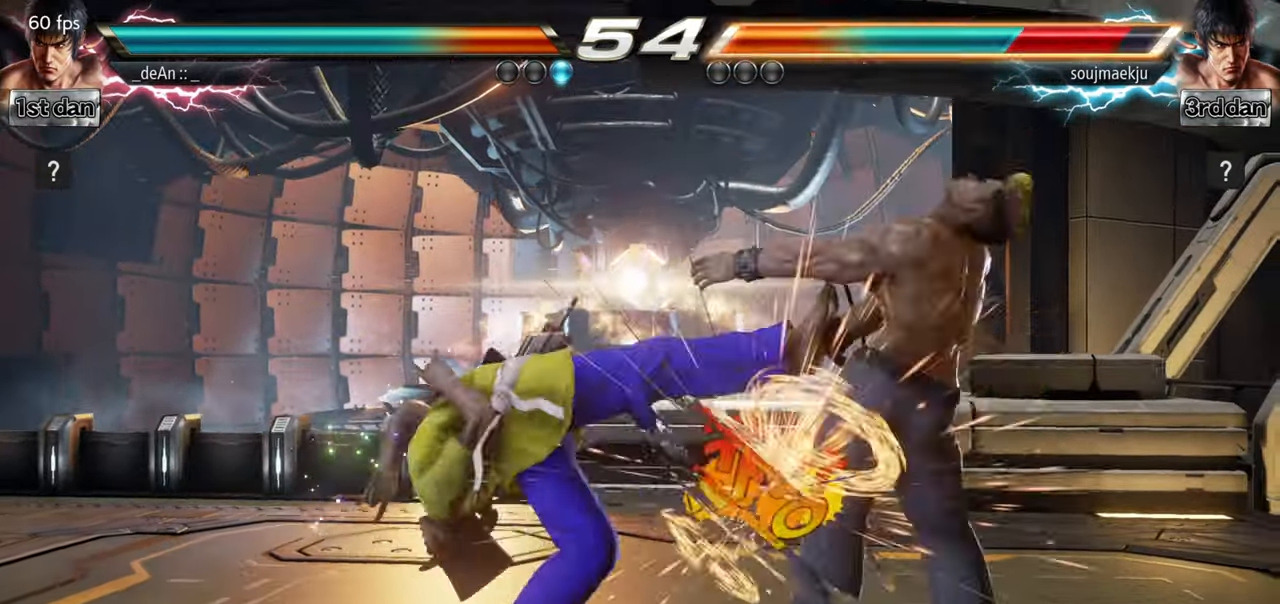
{"buttons": ["SQUARE", "TRIANGLE"], "left_stick": "right", "events": [[117, "left_stick", "right"], [201, "left_stick", "center"], [301, "left_stick", "right"], [401, "SQUARE", "down"], [468, "TRIANGLE", "down"]]}
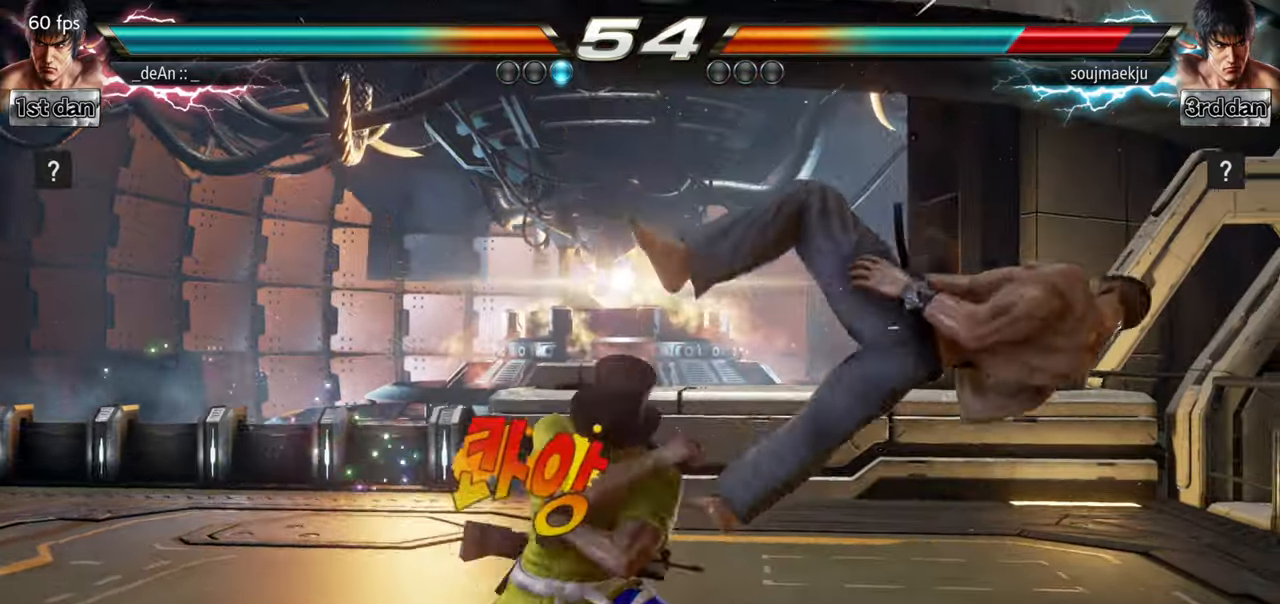
{"buttons": [], "left_stick": "center", "events": [[33, "left_stick", "center"], [67, "SQUARE", "up"], [84, "TRIANGLE", "up"], [134, "CROSS", "down"], [234, "CROSS", "up"]]}
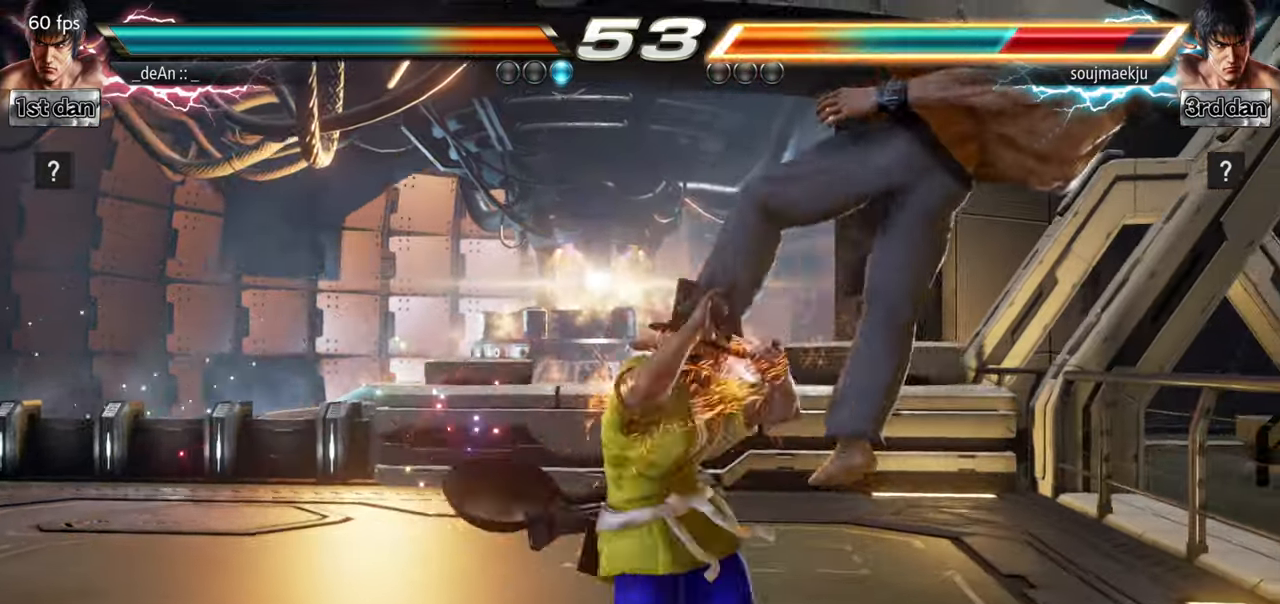
{"buttons": ["SQUARE"], "left_stick": "center", "events": [[400, "SQUARE", "down"]]}
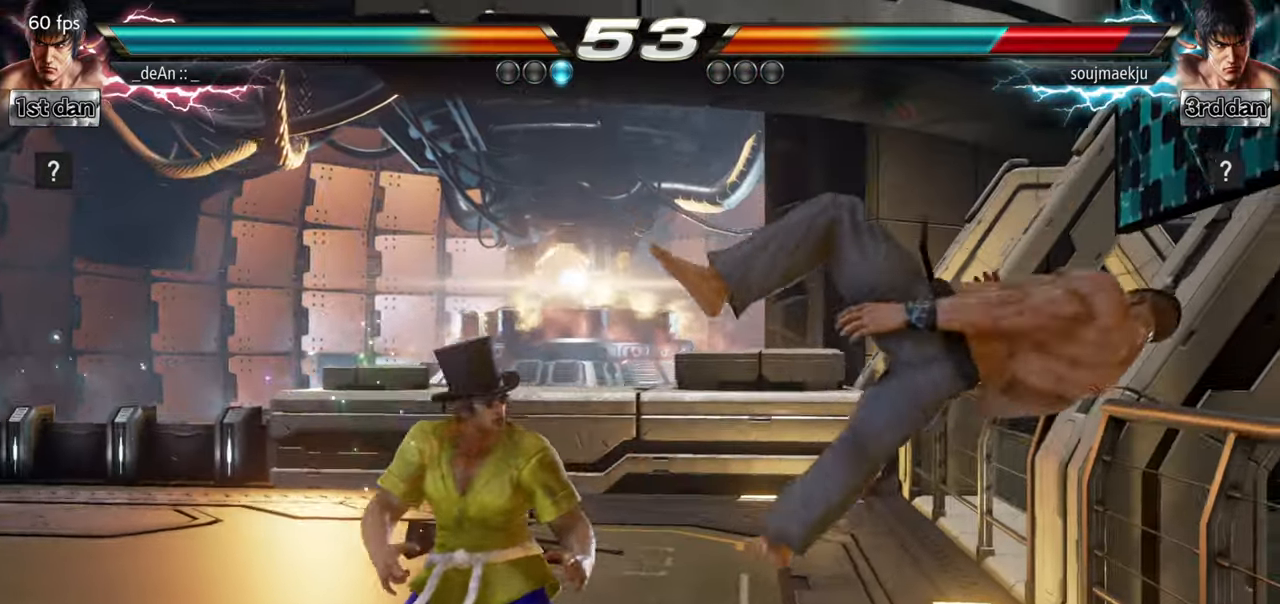
{"buttons": [], "left_stick": "center", "events": [[17, "TRIANGLE", "down"], [100, "SQUARE", "up"], [150, "TRIANGLE", "up"]]}
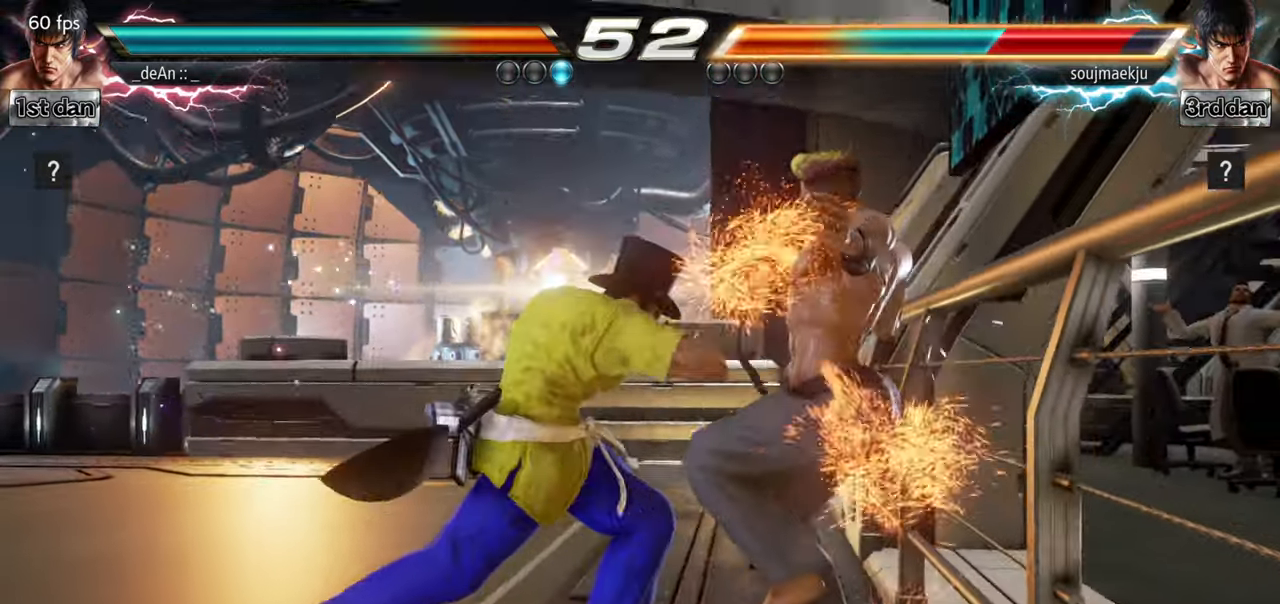
{"buttons": [], "left_stick": "center", "events": [[166, "left_stick", "down-right"], [200, "CROSS", "down"], [317, "CROSS", "up"], [400, "left_stick", "center"]]}
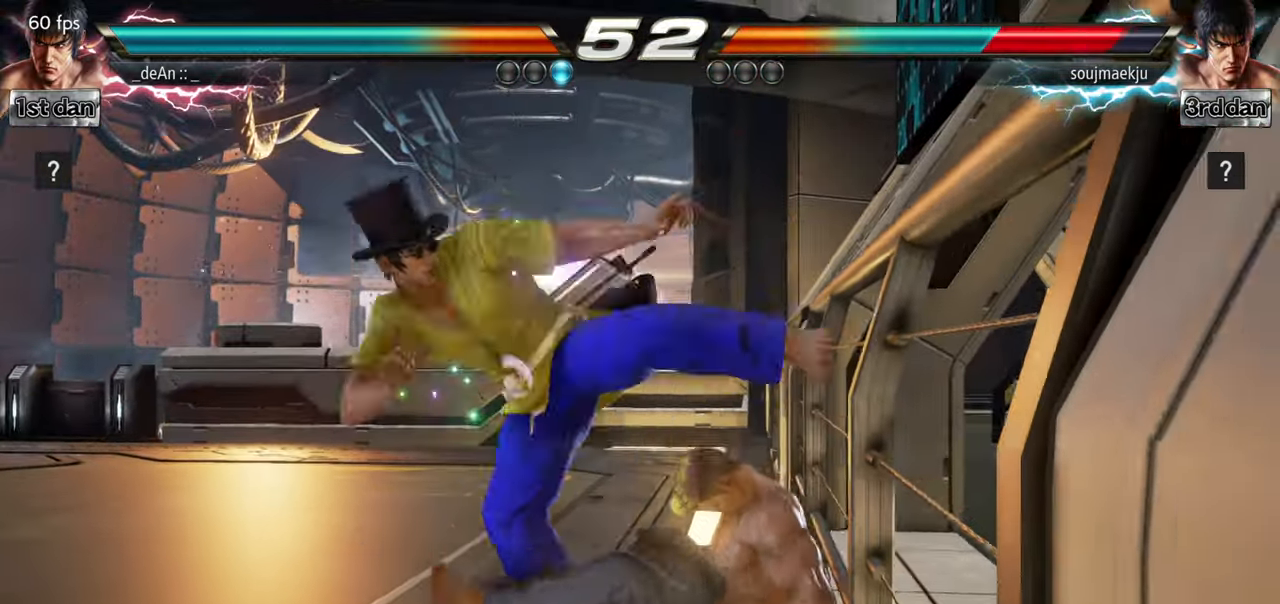
{"buttons": ["CROSS"], "left_stick": "left", "events": [[417, "left_stick", "left"], [451, "CROSS", "down"]]}
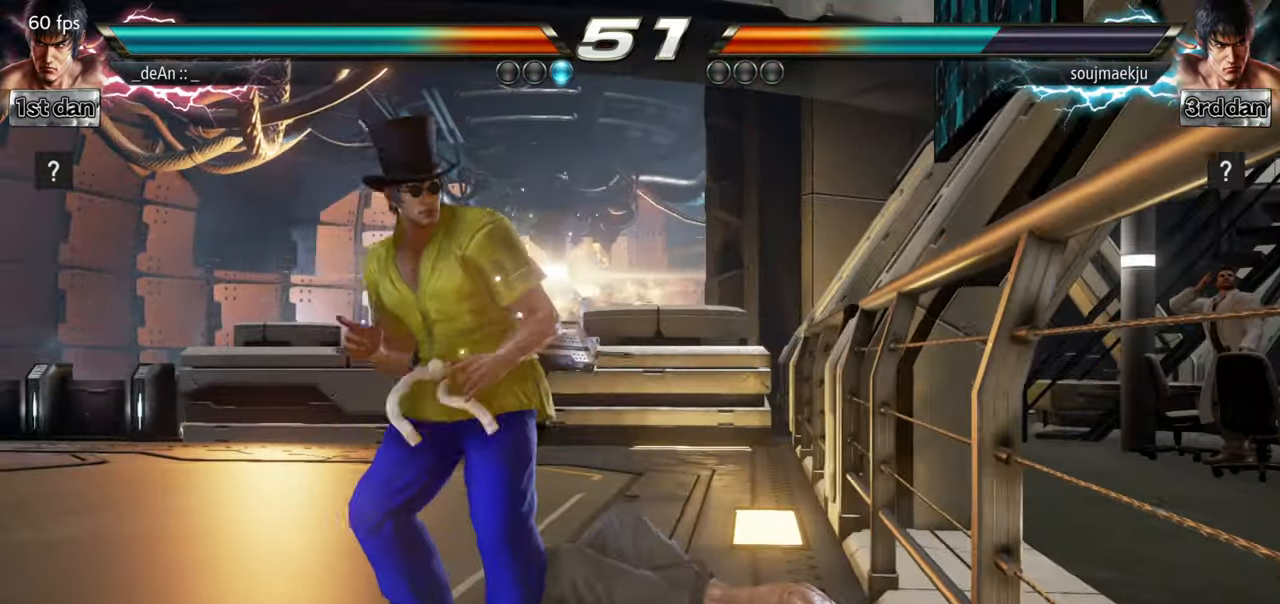
{"buttons": [], "left_stick": "center", "events": [[100, "CROSS", "up"], [133, "left_stick", "center"]]}
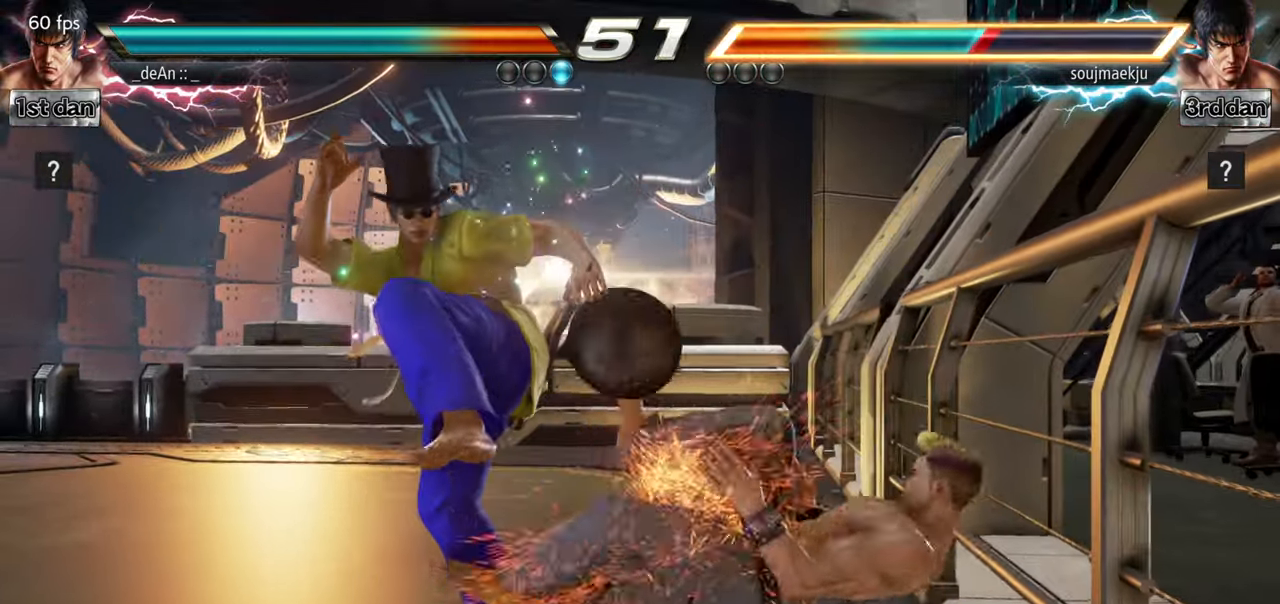
{"buttons": [], "left_stick": "center", "events": [[150, "left_stick", "down-left"], [200, "CROSS", "down"], [267, "left_stick", "left"], [334, "CROSS", "up"], [384, "left_stick", "center"]]}
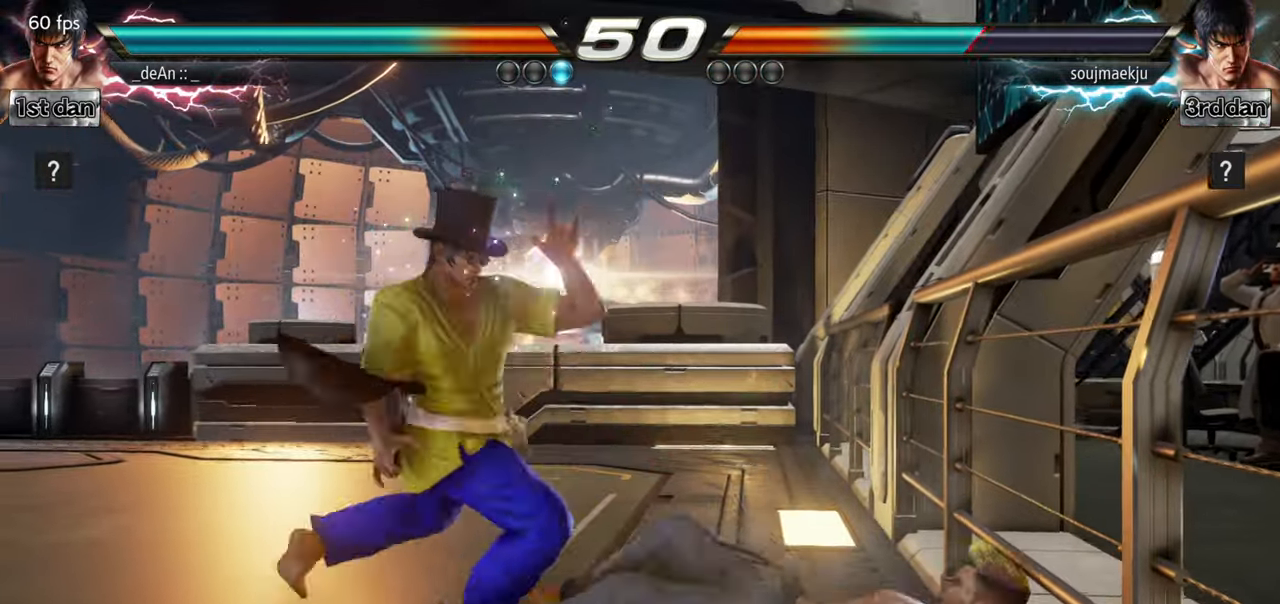
{"buttons": [], "left_stick": "down-left", "events": [[450, "left_stick", "down-left"]]}
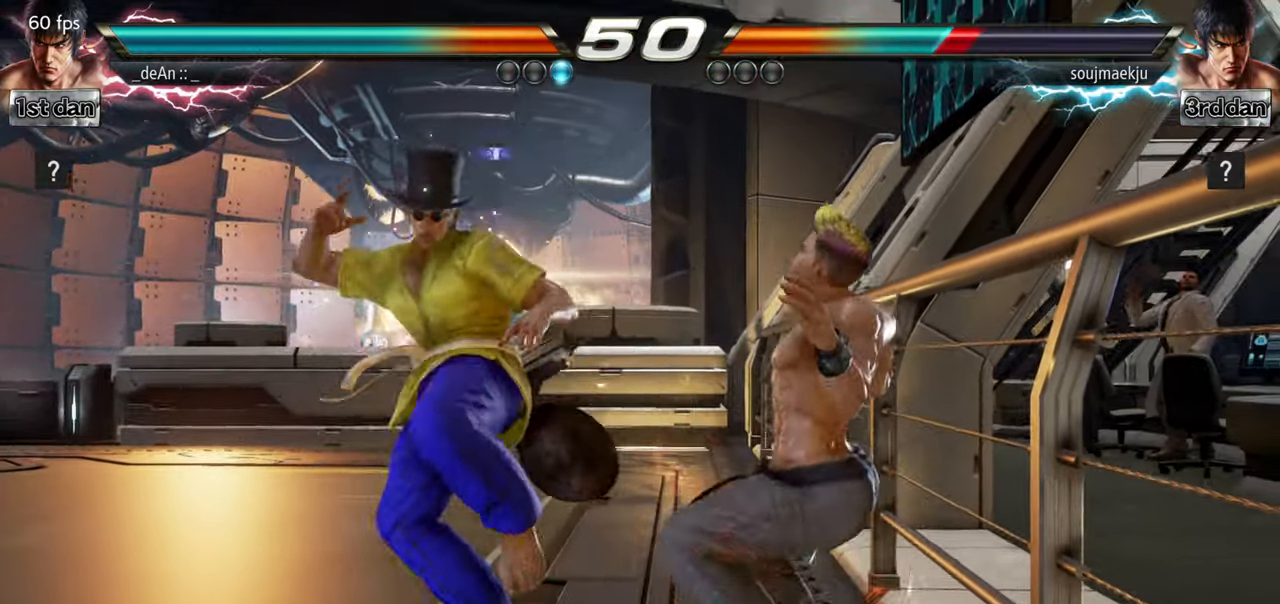
{"buttons": [], "left_stick": "center", "events": [[17, "CROSS", "down"], [167, "CROSS", "up"], [167, "left_stick", "left"], [300, "left_stick", "center"]]}
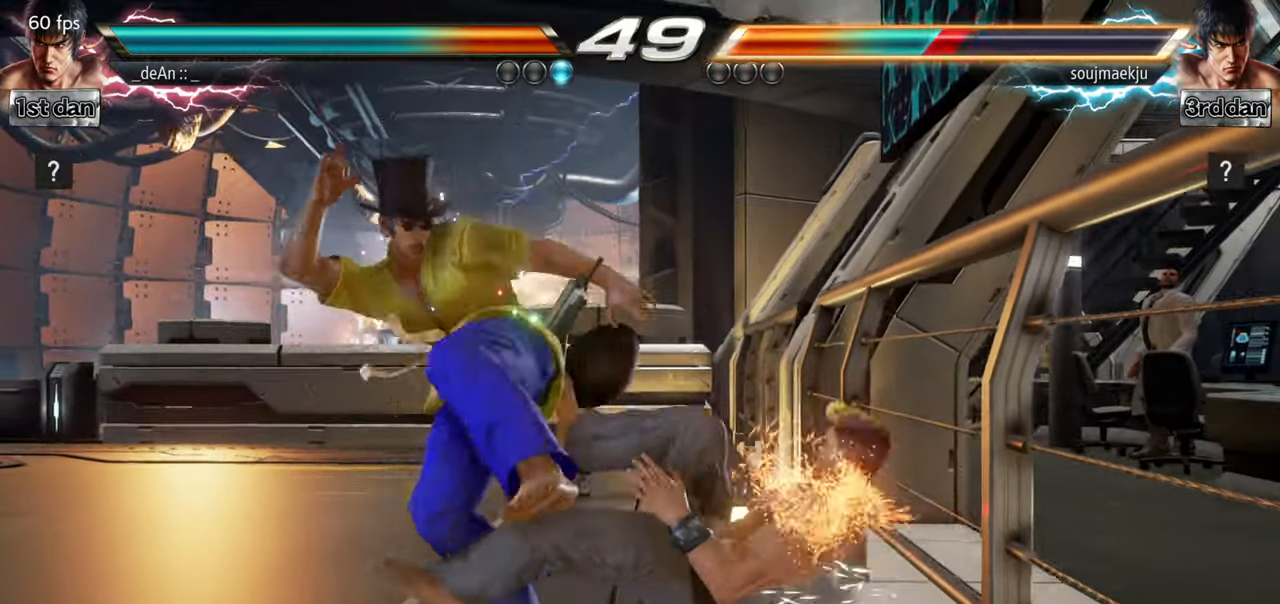
{"buttons": [], "left_stick": "left", "events": [[283, "left_stick", "down-left"], [317, "CROSS", "down"], [400, "left_stick", "left"], [467, "CROSS", "up"]]}
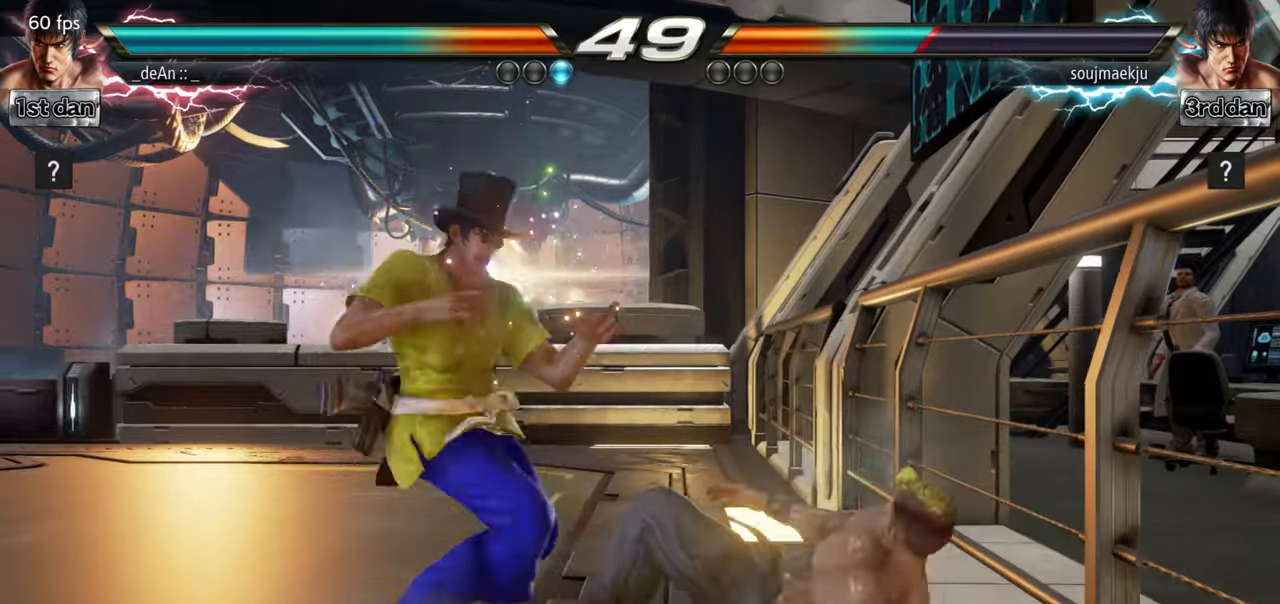
{"buttons": [], "left_stick": "center", "events": [[34, "left_stick", "center"]]}
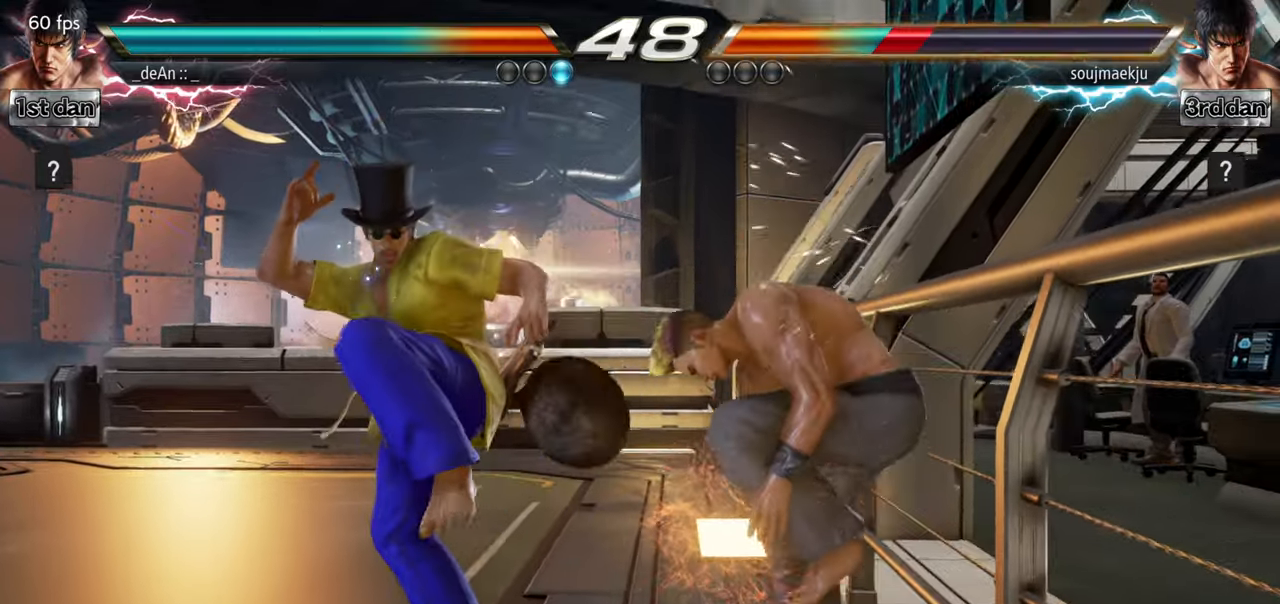
{"buttons": [], "left_stick": "center", "events": [[67, "left_stick", "down-left"], [100, "CROSS", "down"], [200, "left_stick", "left"], [217, "CROSS", "up"], [300, "left_stick", "center"]]}
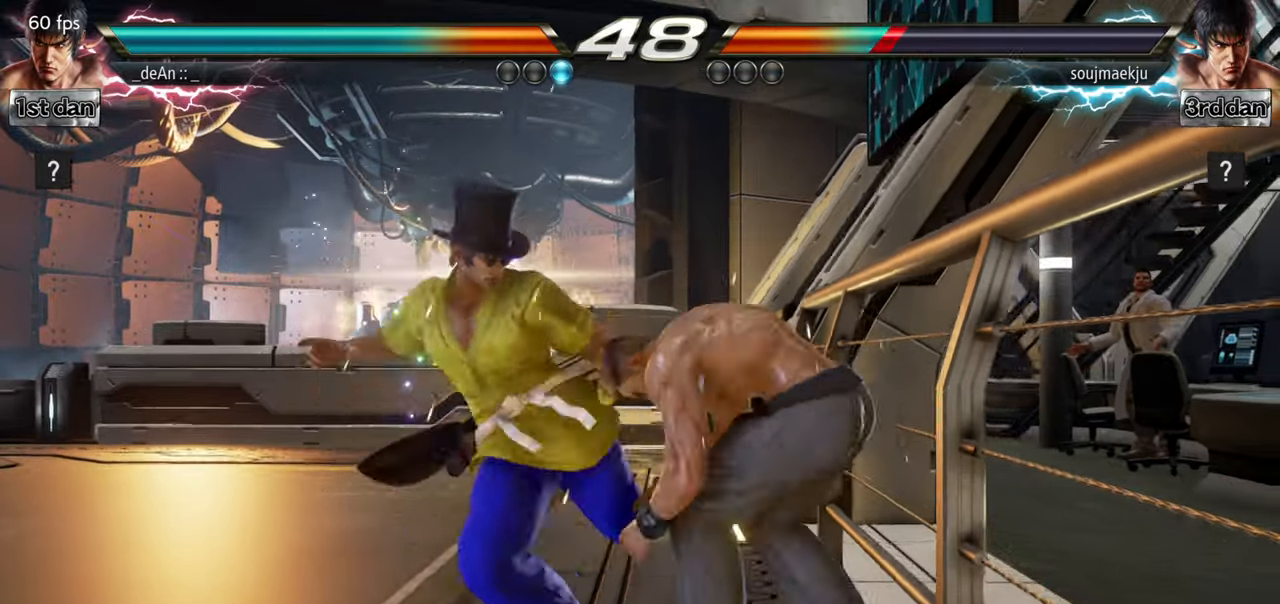
{"buttons": ["SQUARE"], "left_stick": "down-right", "events": [[367, "left_stick", "down-right"], [400, "SQUARE", "down"]]}
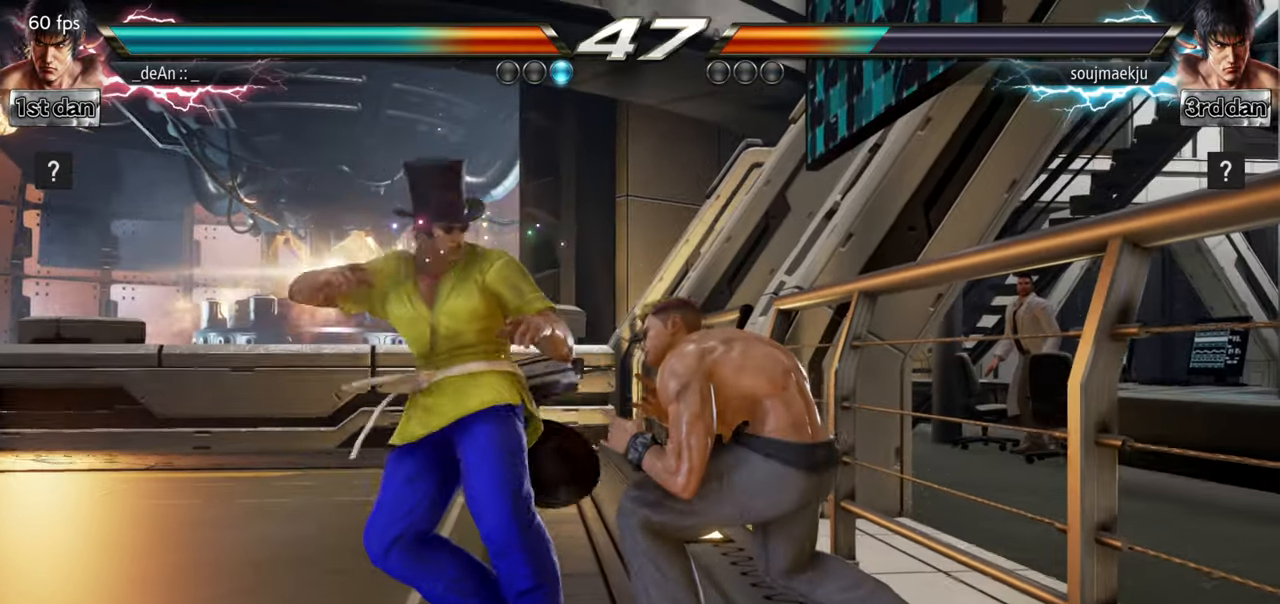
{"buttons": [], "left_stick": "center", "events": [[17, "SQUARE", "up"], [67, "left_stick", "center"]]}
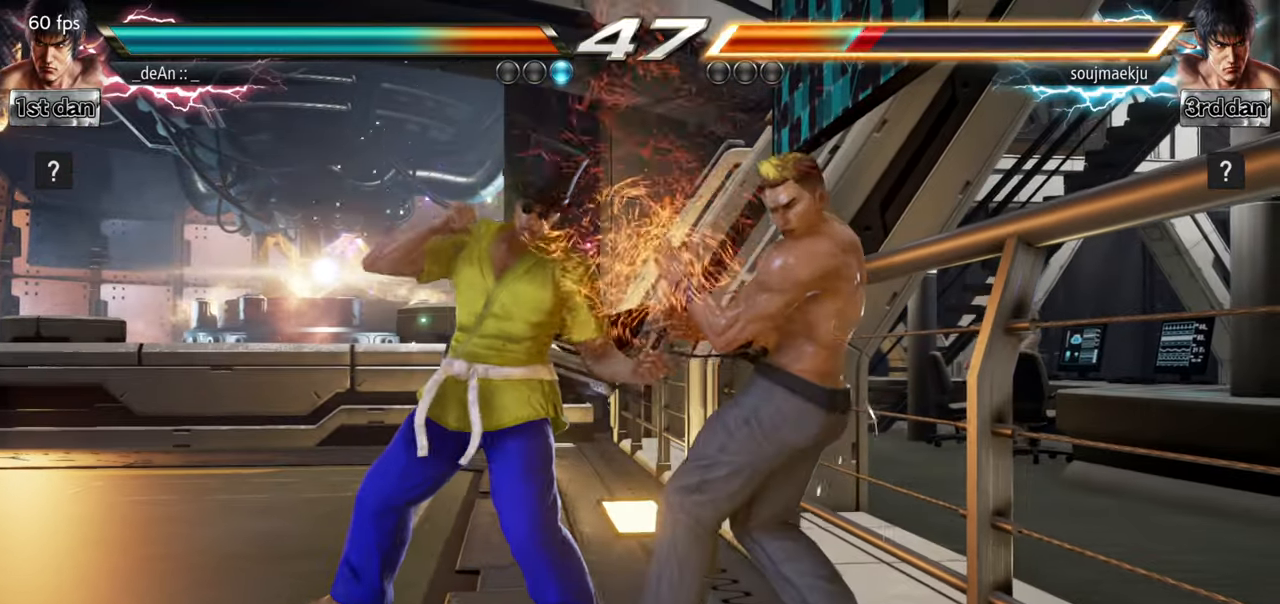
{"buttons": ["SQUARE"], "left_stick": "down-right", "events": [[16, "SQUARE", "down"], [150, "SQUARE", "up"], [350, "left_stick", "down-right"], [400, "SQUARE", "down"]]}
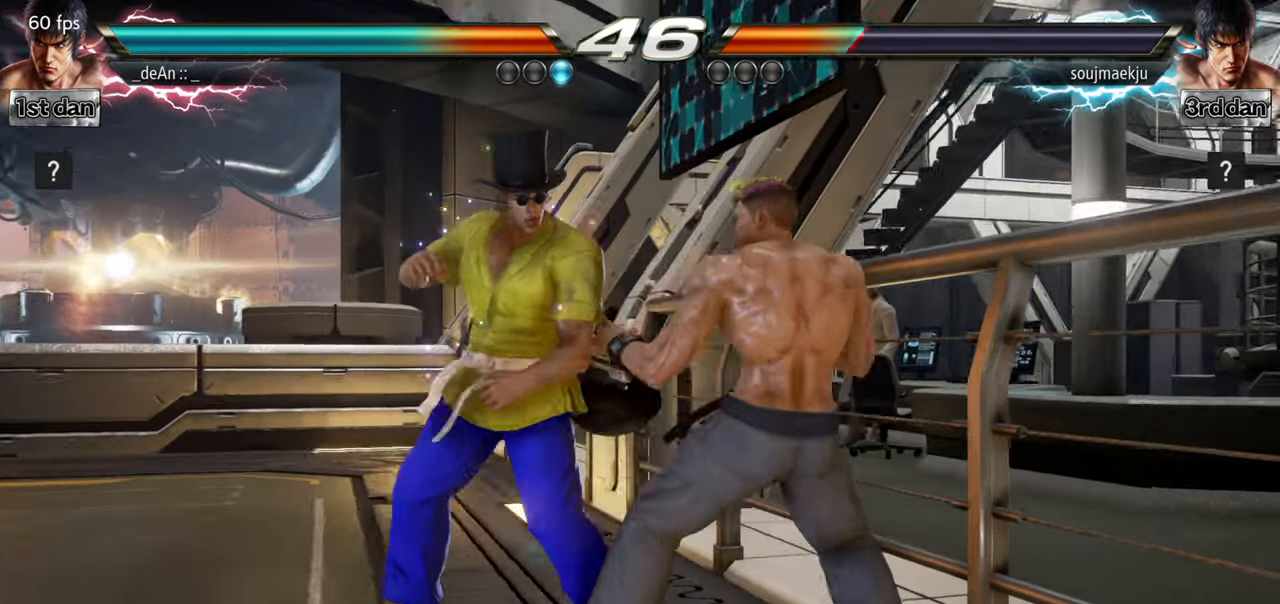
{"buttons": ["SQUARE"], "left_stick": "center", "events": [[50, "SQUARE", "up"], [67, "left_stick", "center"], [501, "SQUARE", "down"]]}
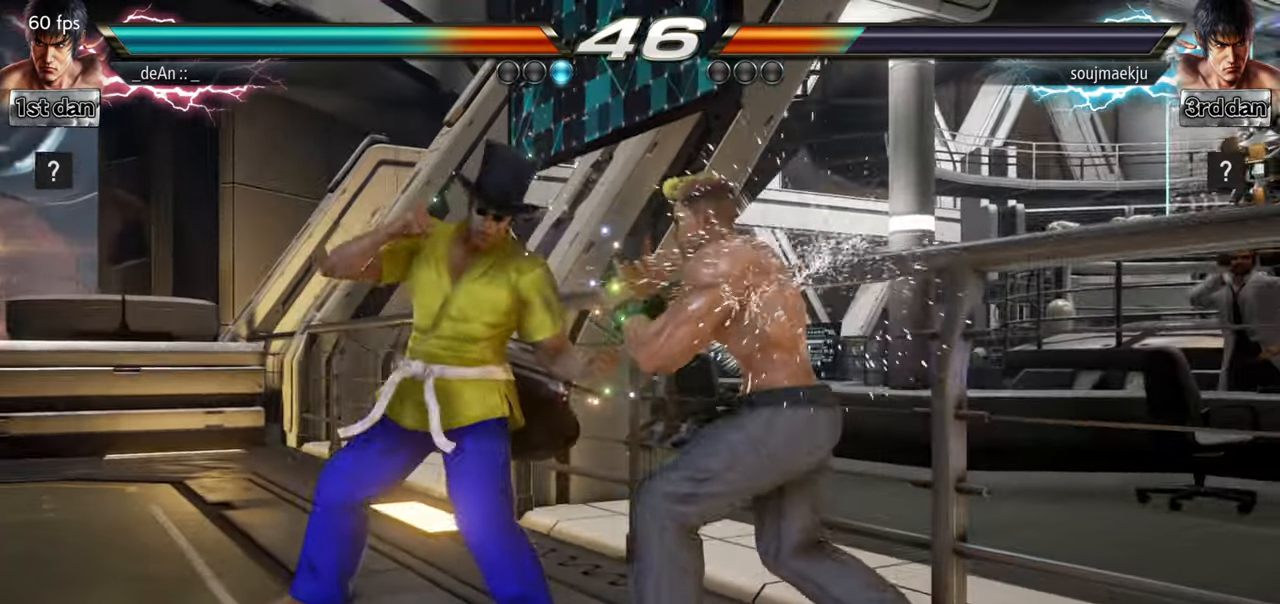
{"buttons": ["SQUARE"], "left_stick": "center", "events": [[150, "SQUARE", "up"], [467, "SQUARE", "down"]]}
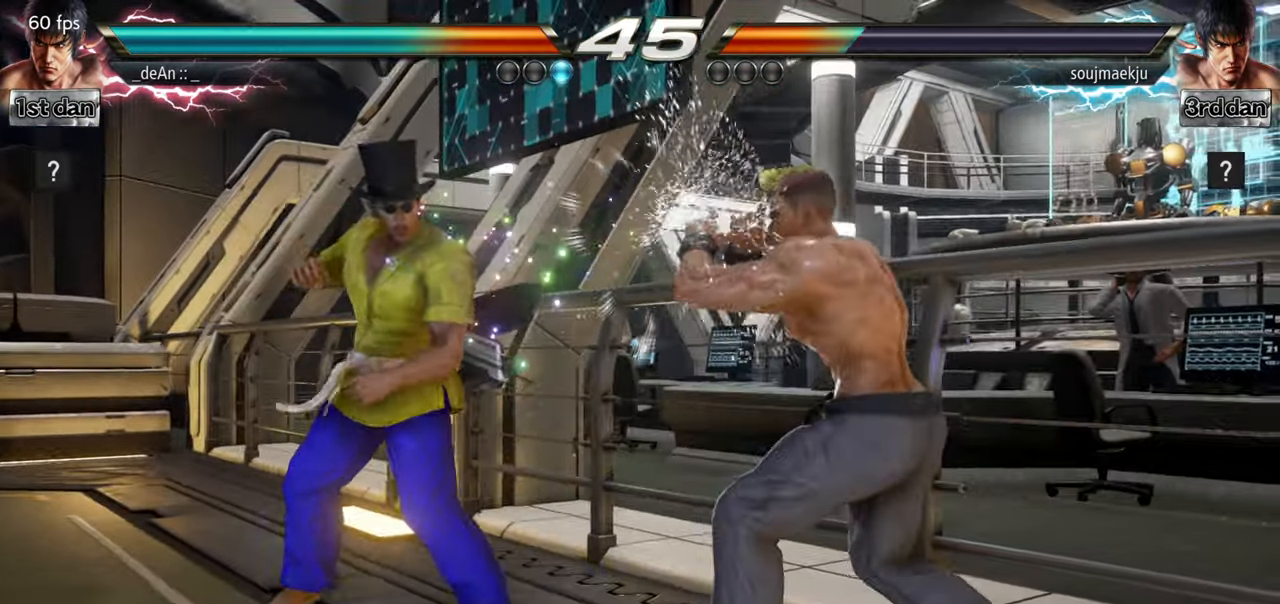
{"buttons": [], "left_stick": "center", "events": [[50, "SQUARE", "up"], [367, "SQUARE", "down"], [451, "SQUARE", "up"]]}
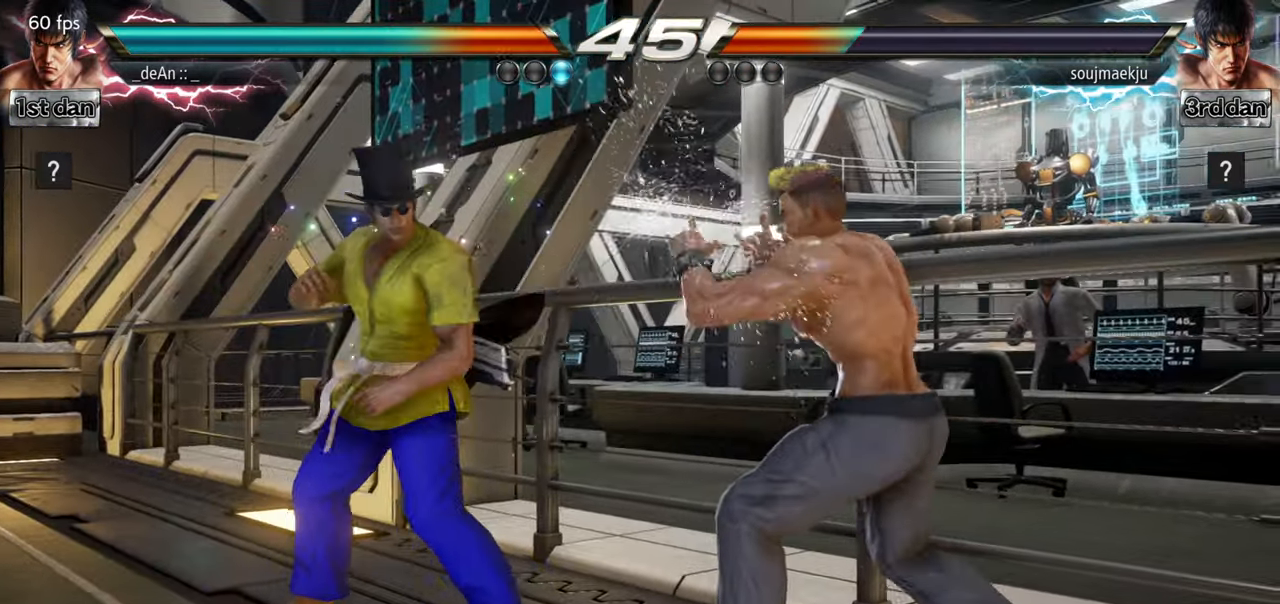
{"buttons": ["SQUARE"], "left_stick": "center", "events": [[33, "SQUARE", "down"], [133, "SQUARE", "up"], [183, "SQUARE", "down"], [433, "SQUARE", "up"], [467, "SQUARE", "down"]]}